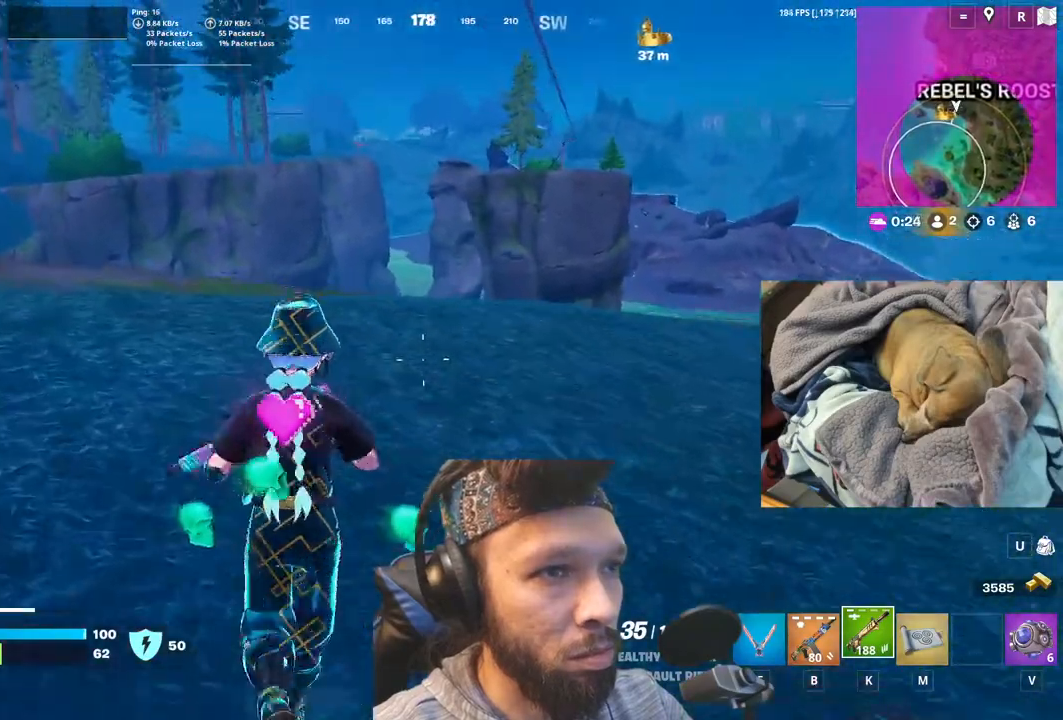
Gameplay with keyboard and mouse; each line is a JSON object with the keys and mouse buttons held at the frame after it. "events" lists presses ("down") and releases ("up") of "1", "4", "5", "6", "alt", "b", "c", "equals", "escape", "f", "h", "j", "m", "minus", "n", "p", "shift", "space", "t", "v", "mouse_left", "mouse_right", "mouse_mb4" and "mouse_mb5" between this image and that frame as [ms after this image, input, new state], when the widget could be followed in between. "mouse_left", "mouse_right", "mouse_mb4", "mouse_mb5" = the "left", "right", "mb4", "mb5" buttons of the "mouse" list. No other keys are recorded. Not read: mouse_move.
{"keys": [], "mouse": [], "events": [[50, "space", "down"], [200, "space", "up"]]}
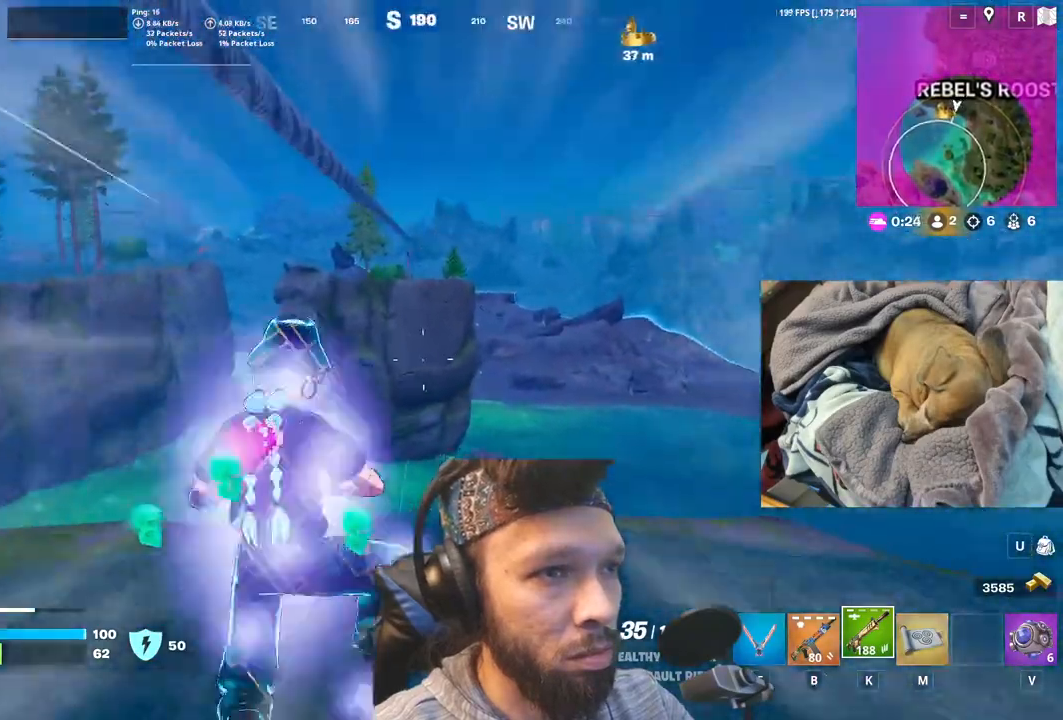
{"keys": [], "mouse": [], "events": []}
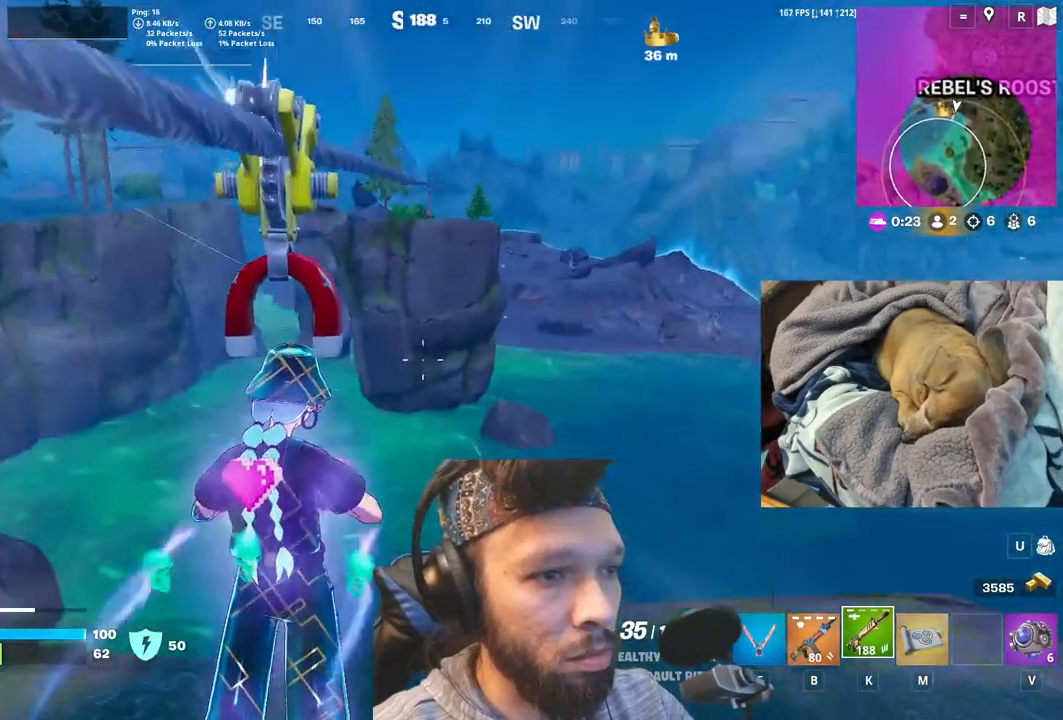
{"keys": [], "mouse": [], "events": []}
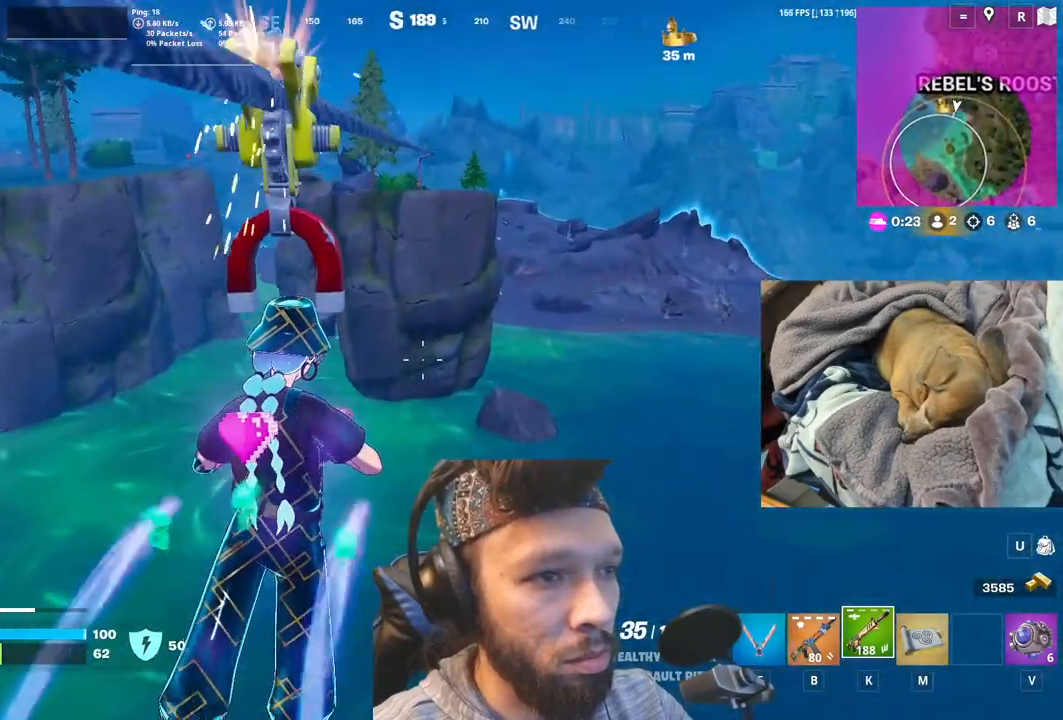
{"keys": [], "mouse": [], "events": []}
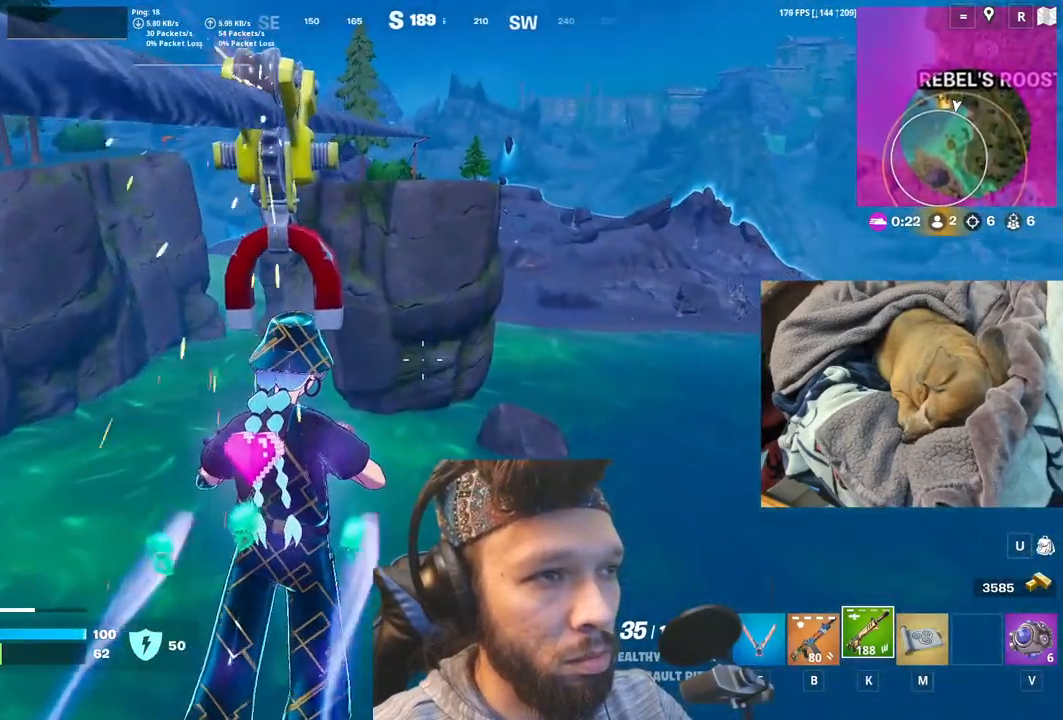
{"keys": [], "mouse": [], "events": []}
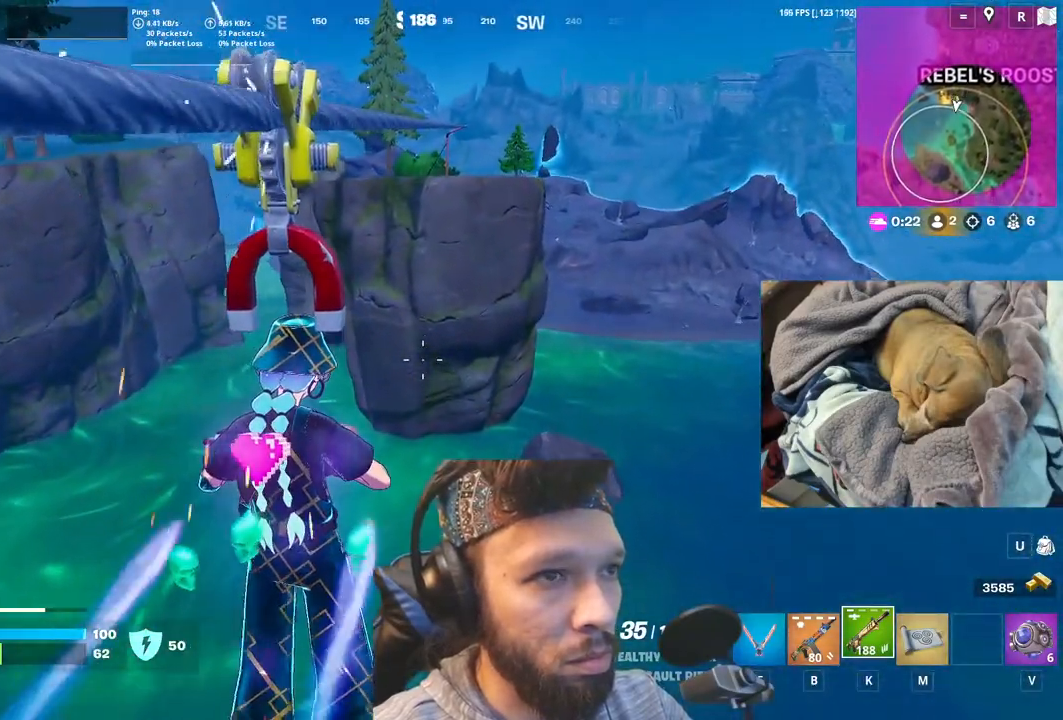
{"keys": [], "mouse": [], "events": []}
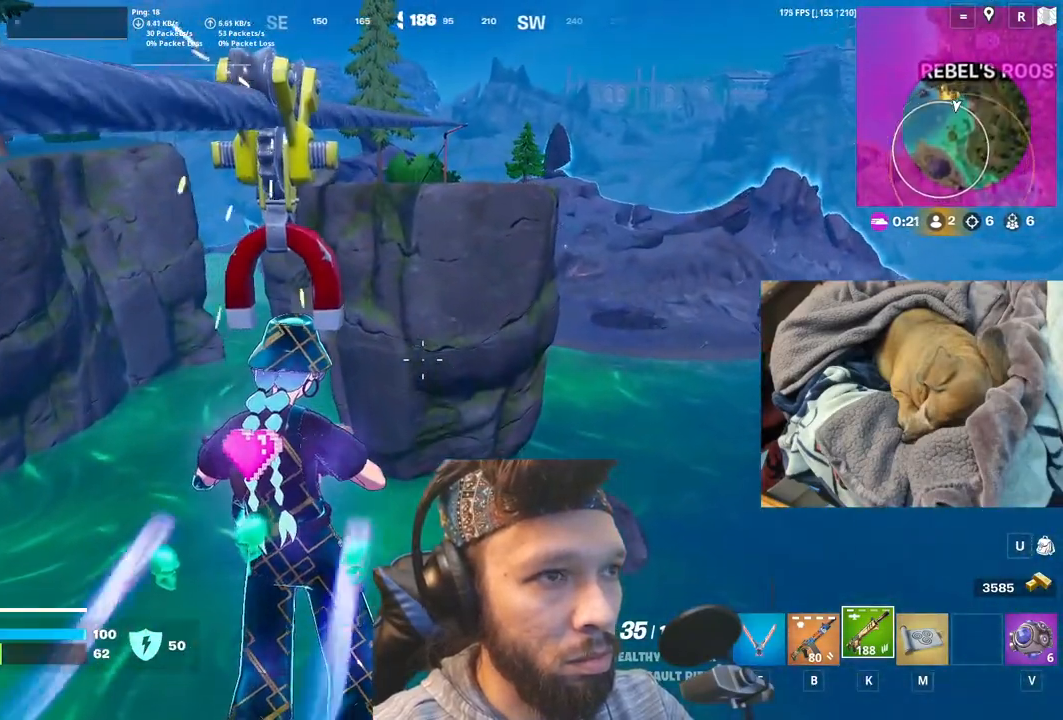
{"keys": [], "mouse": [], "events": []}
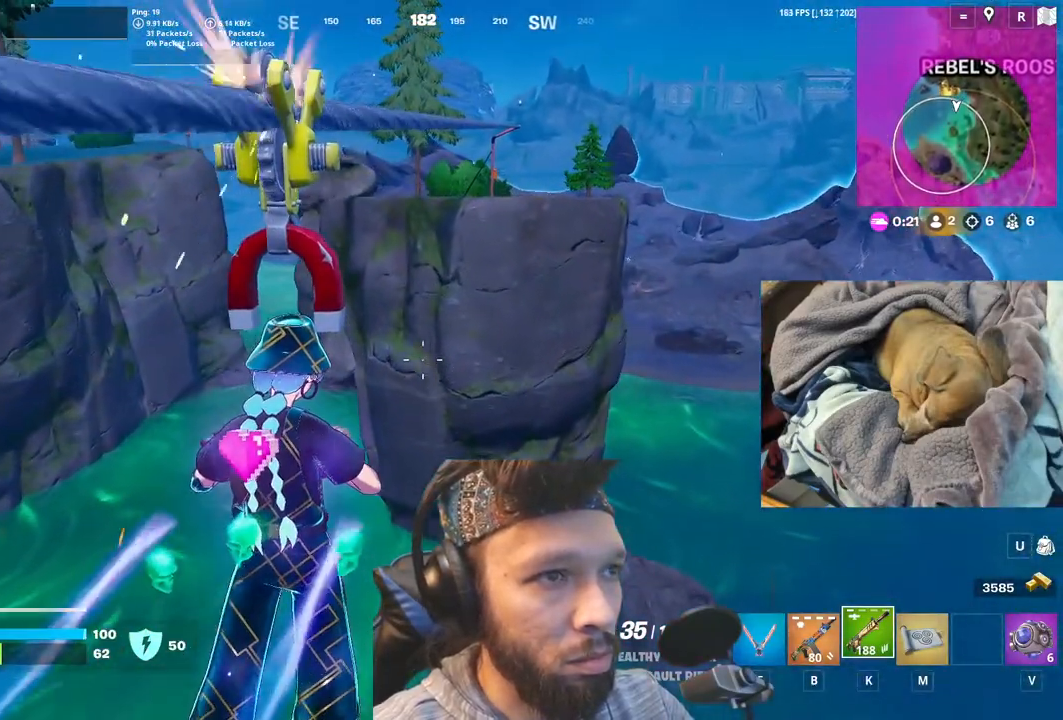
{"keys": [], "mouse": [], "events": []}
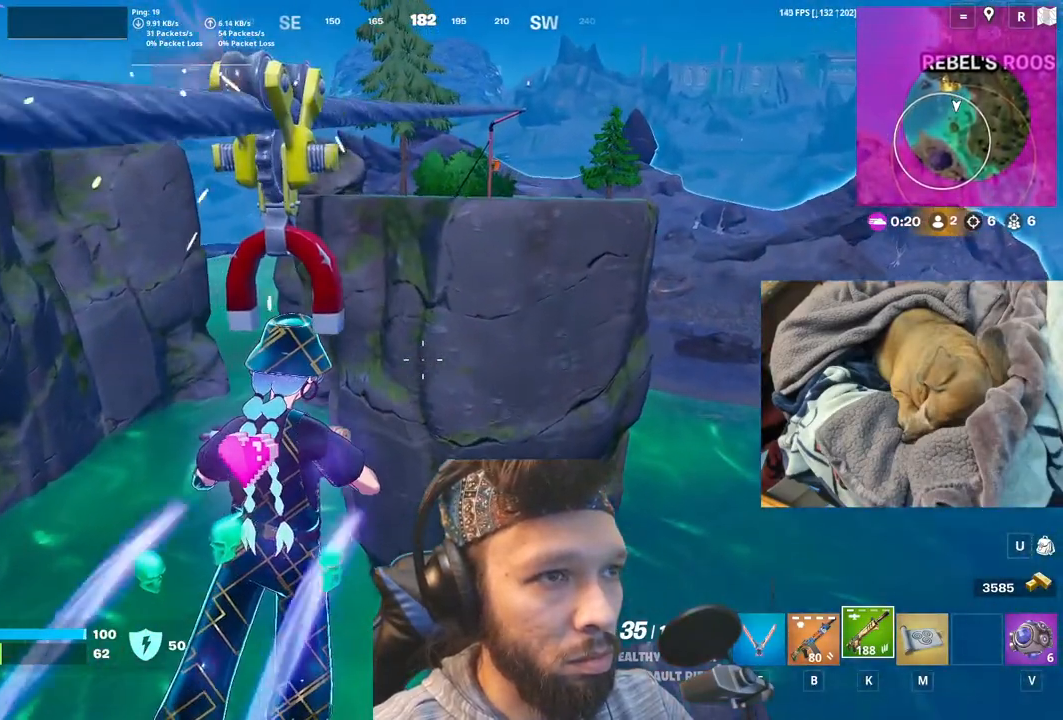
{"keys": [], "mouse": [], "events": []}
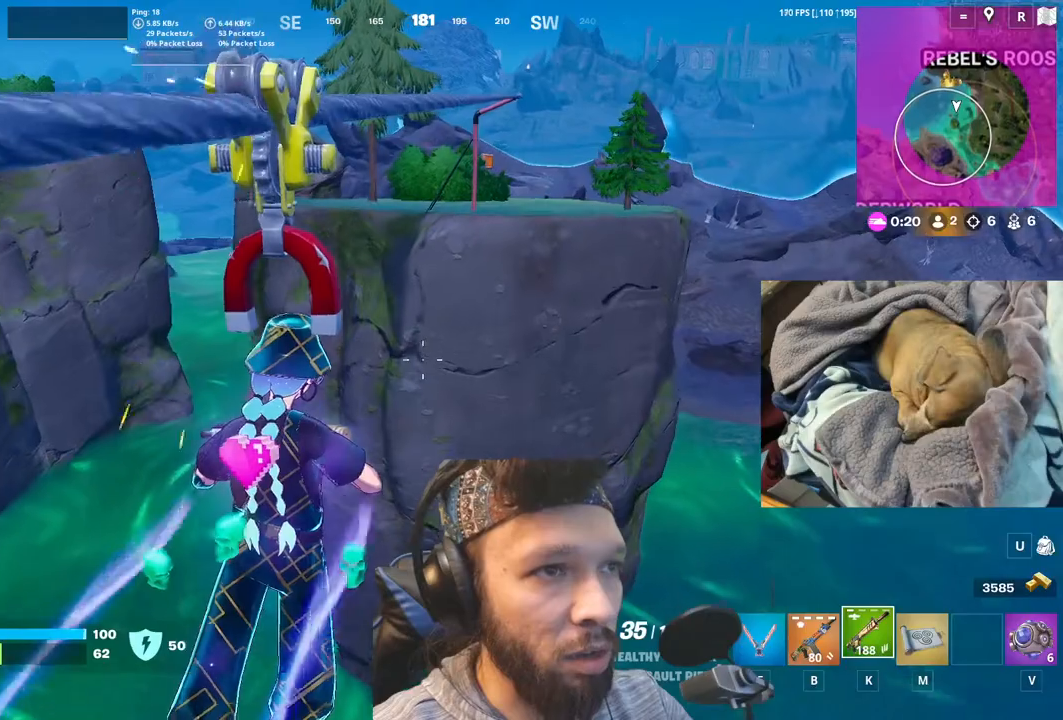
{"keys": [], "mouse": [], "events": []}
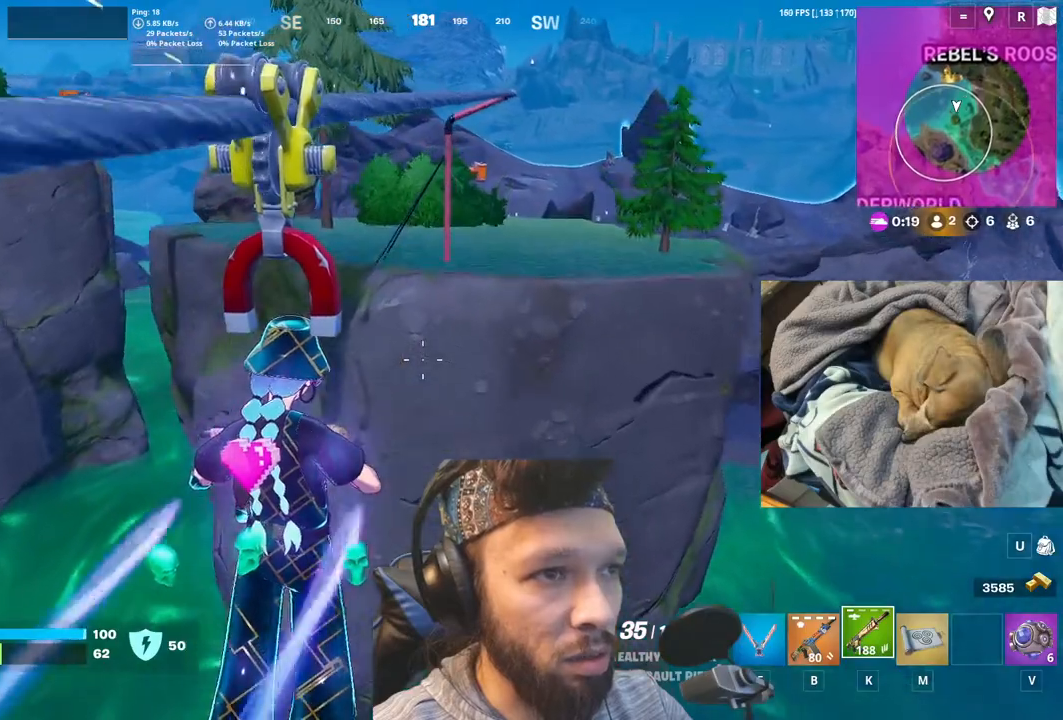
{"keys": ["space"], "mouse": [], "events": [[433, "space", "down"]]}
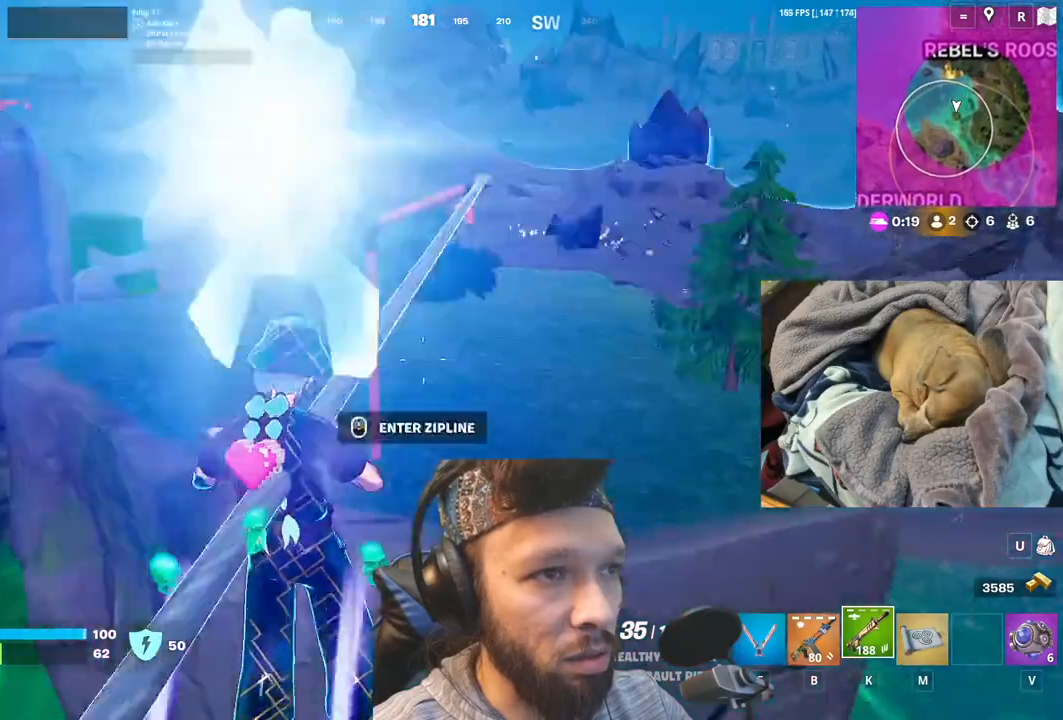
{"keys": [], "mouse": [], "events": [[83, "space", "up"]]}
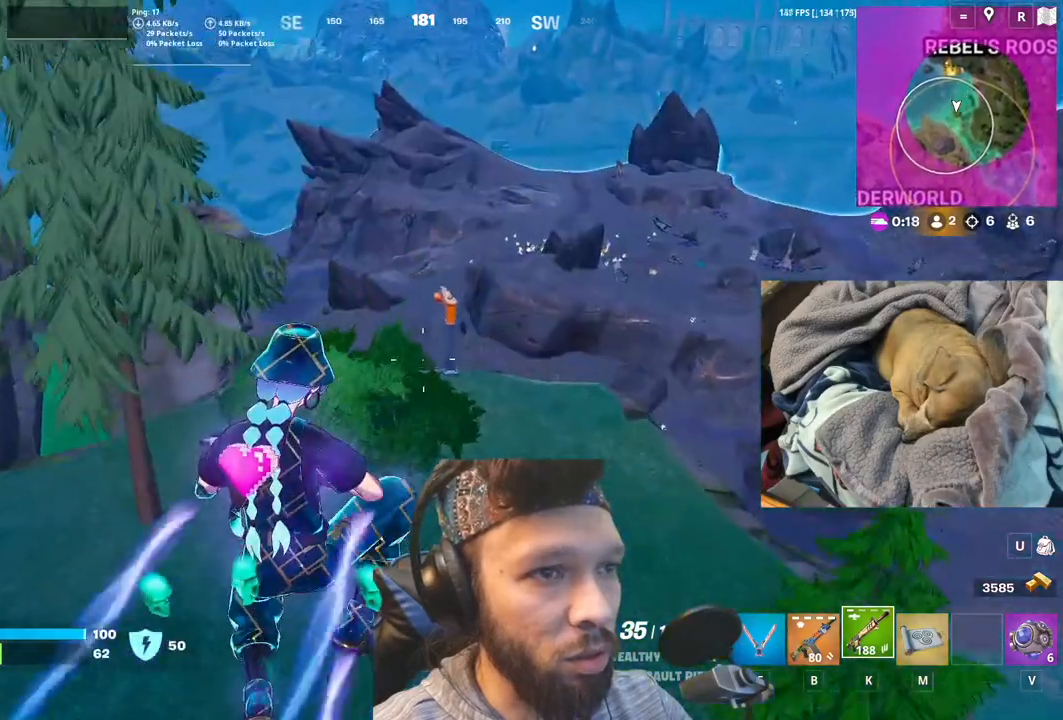
{"keys": [], "mouse": [], "events": []}
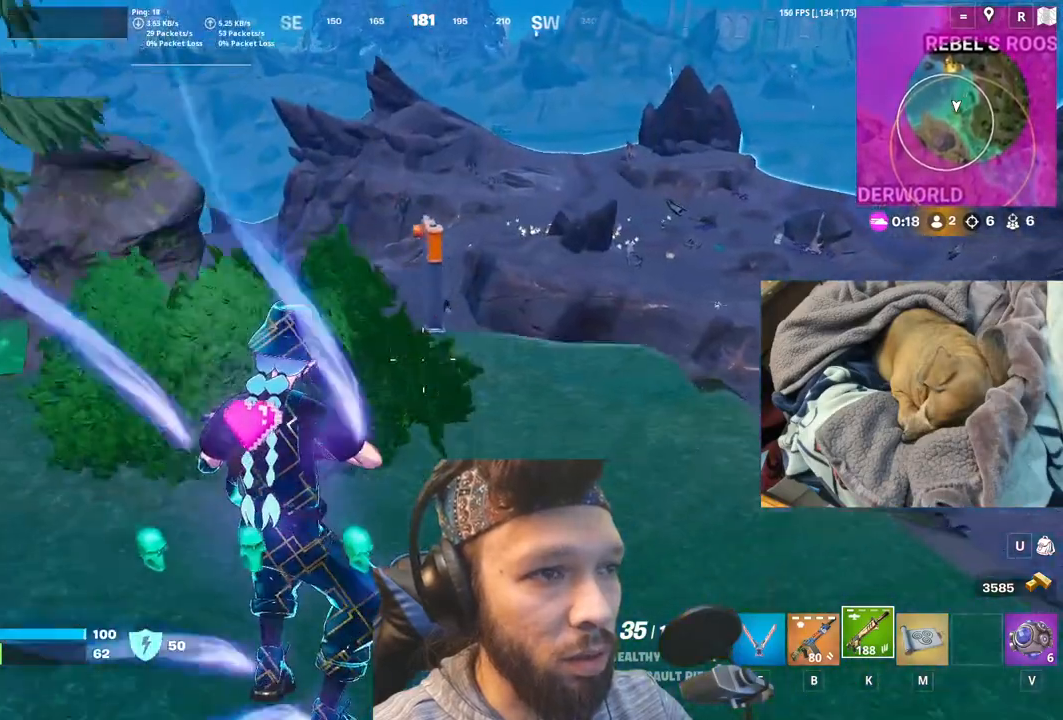
{"keys": [], "mouse": [], "events": []}
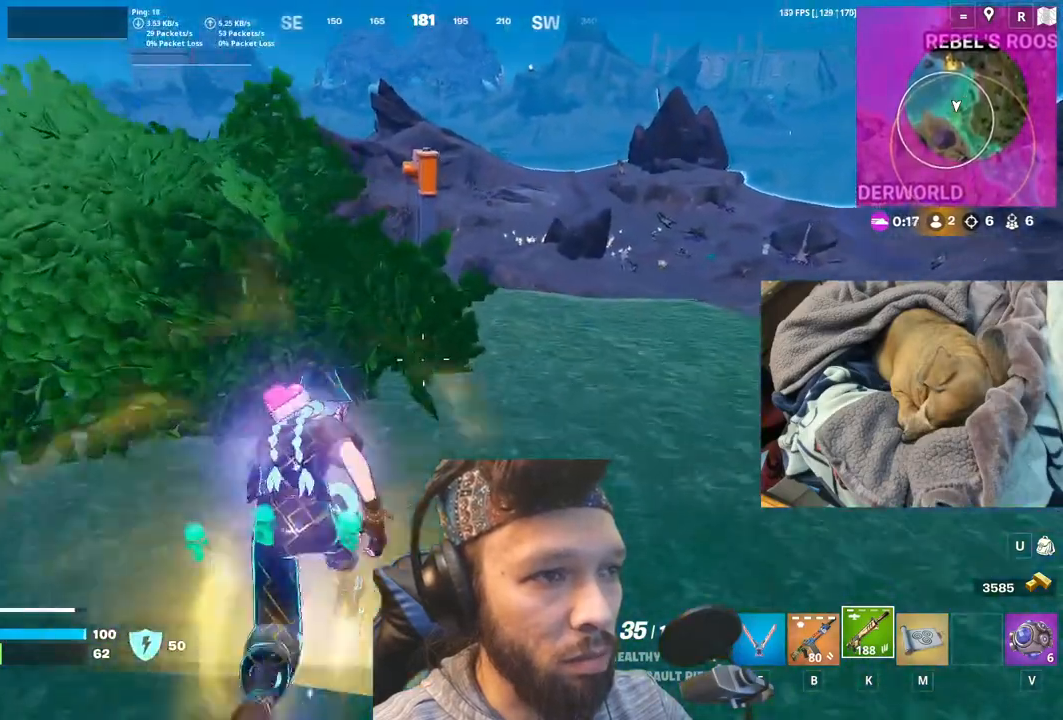
{"keys": [], "mouse": [], "events": []}
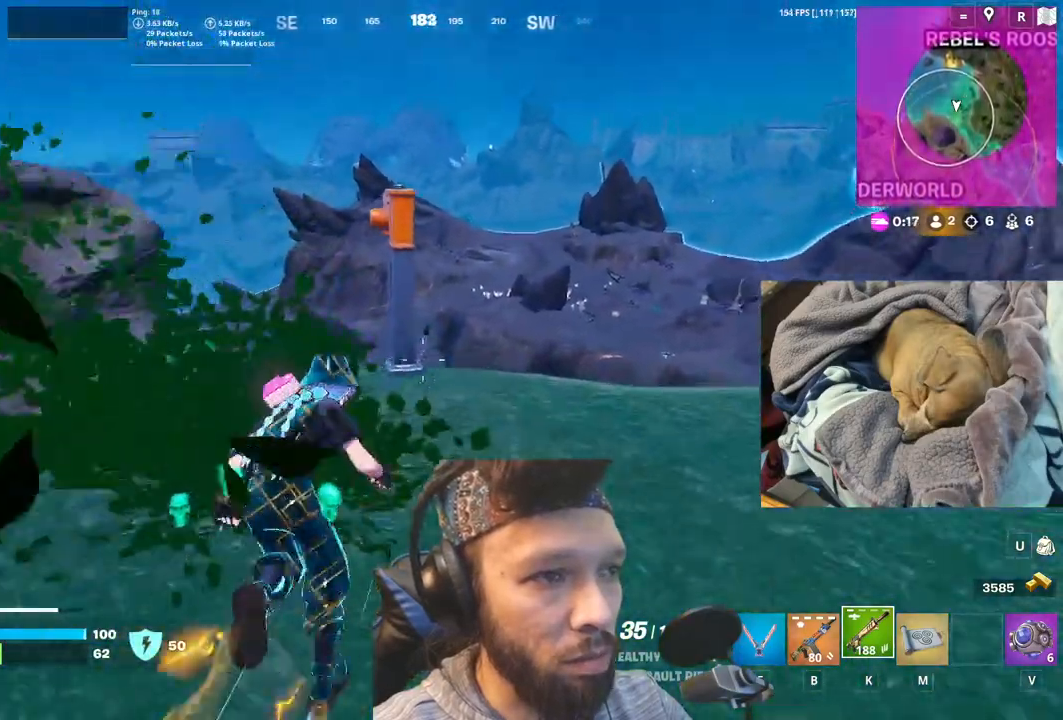
{"keys": [], "mouse": [], "events": []}
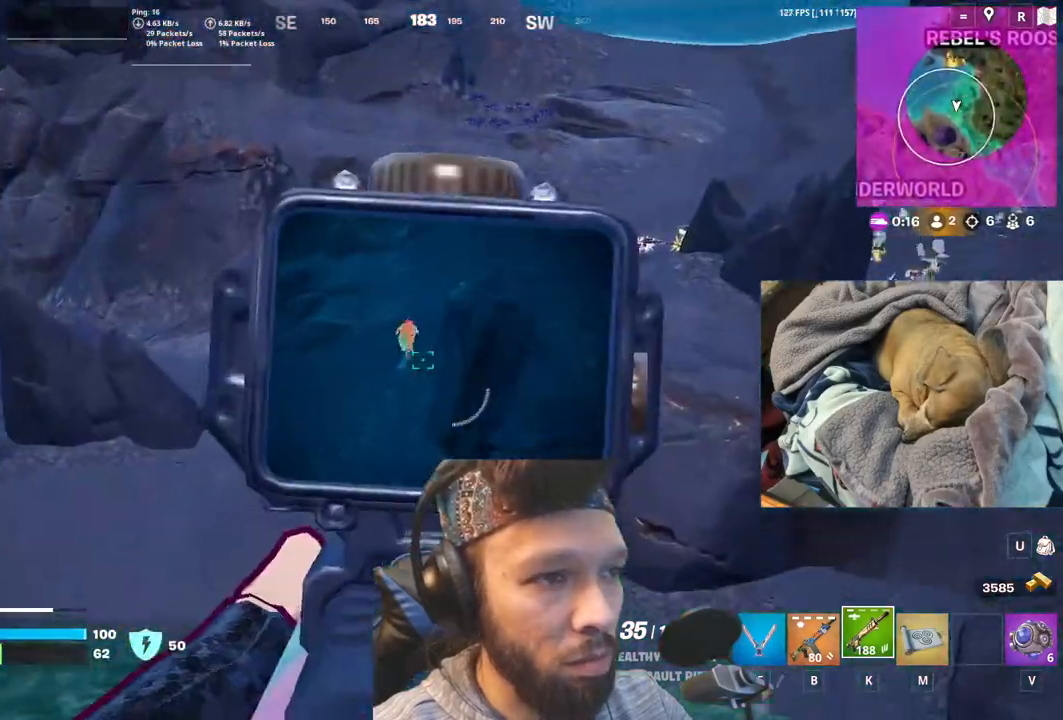
{"keys": [], "mouse": [], "events": []}
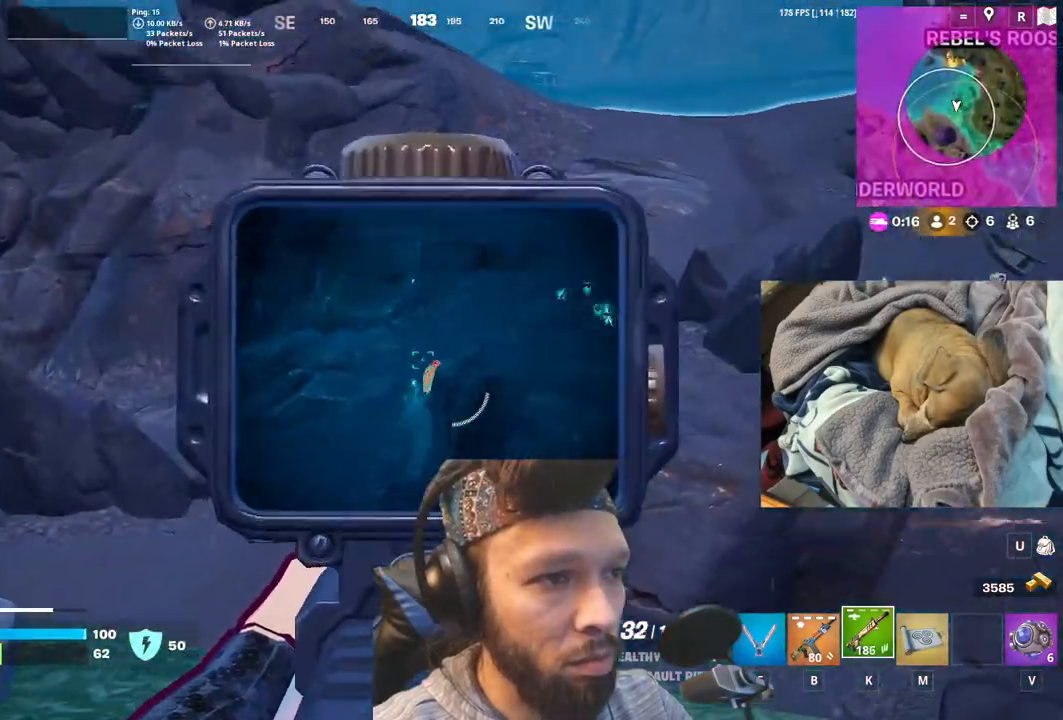
{"keys": [], "mouse": [], "events": []}
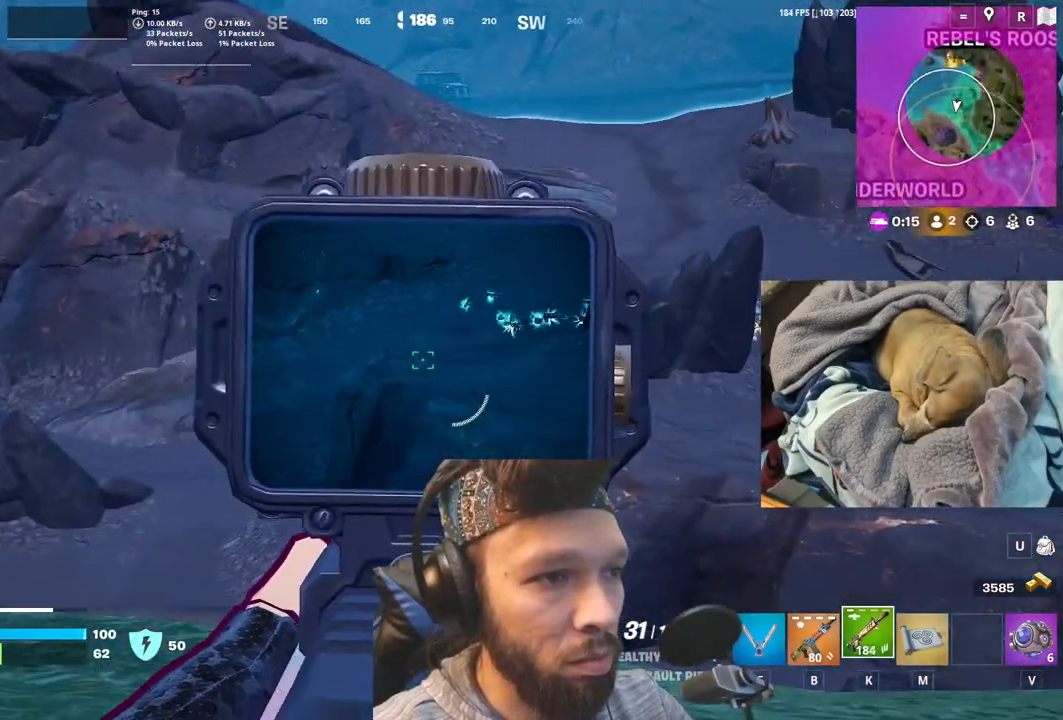
{"keys": [], "mouse": [], "events": []}
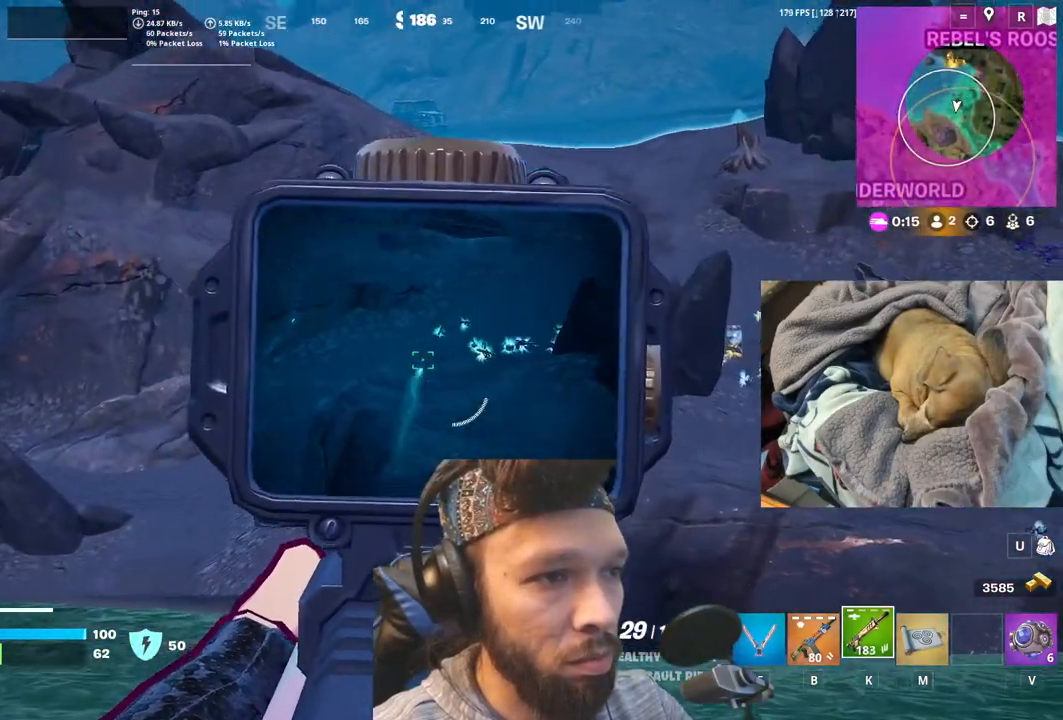
{"keys": [], "mouse": [], "events": []}
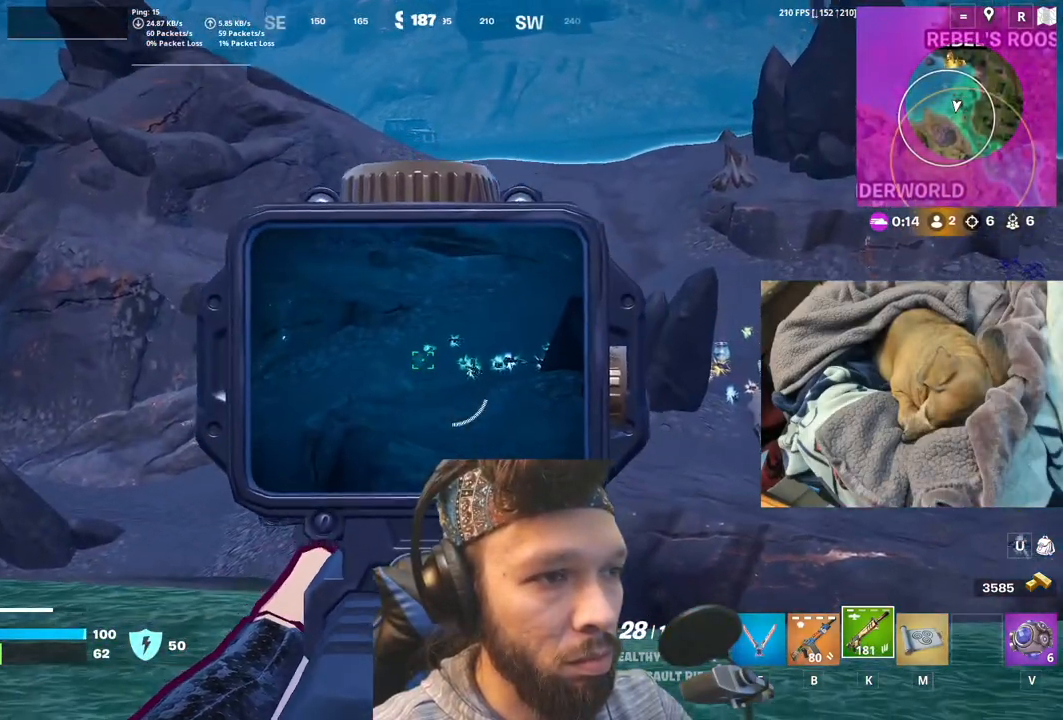
{"keys": [], "mouse": [], "events": []}
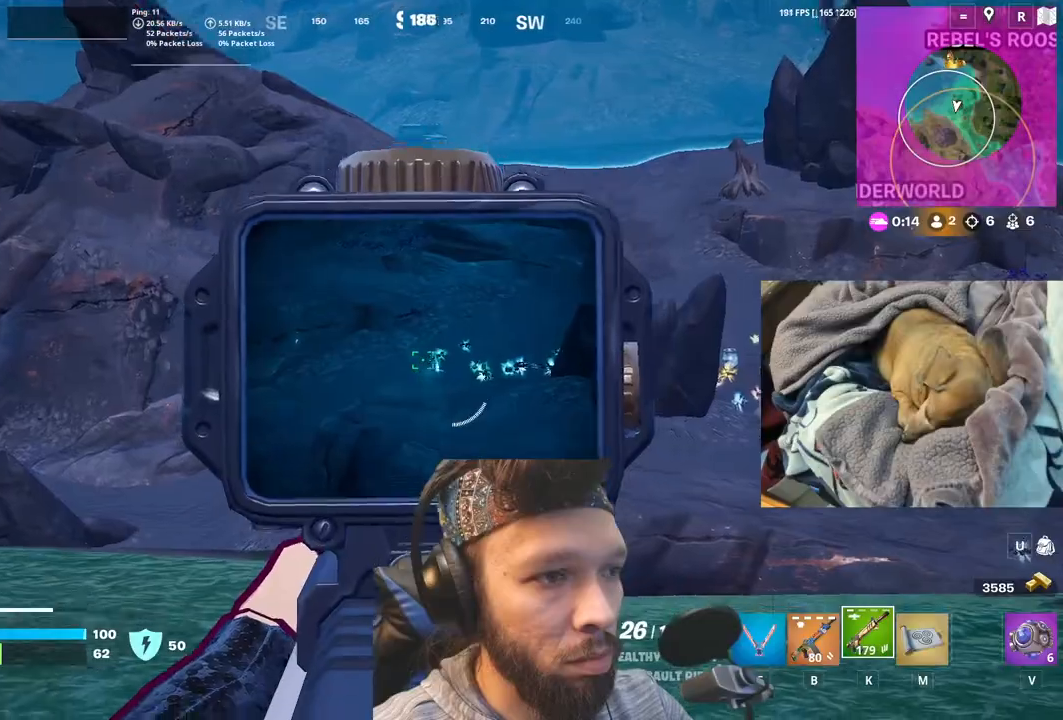
{"keys": ["b"], "mouse": [], "events": [[383, "b", "down"]]}
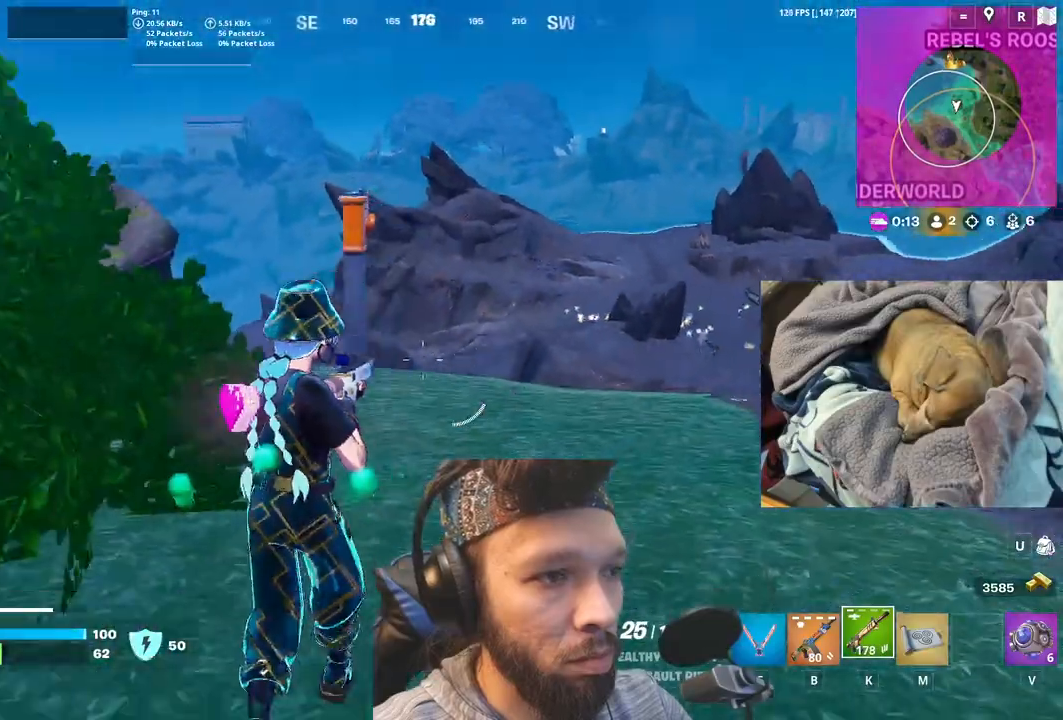
{"keys": [], "mouse": [], "events": [[116, "b", "up"]]}
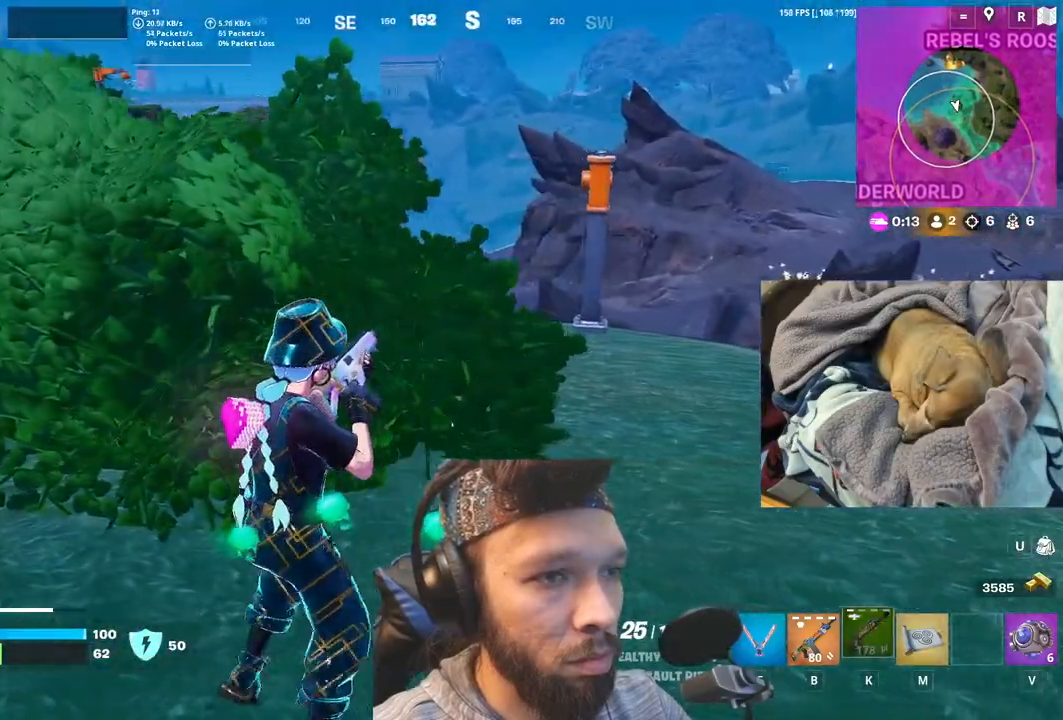
{"keys": [], "mouse": [], "events": []}